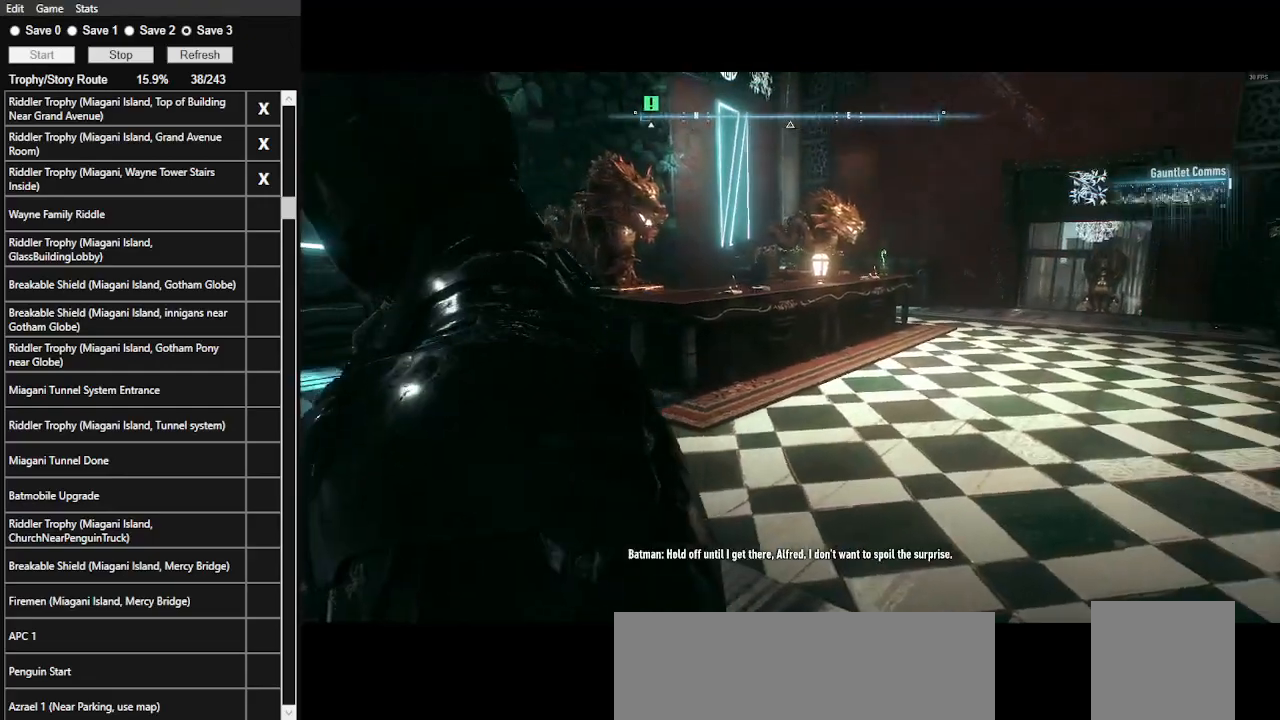
Gameplay with keyboard and mouse; each line is a JSON object with the keys and mouse buttons held at the frame after it. "events" lists presses ("down") and releases ("up") of ".", "/", "0", "1", "2", "3", "4", "5", "6", "7", "8", "9", "a", "alt_l", "alt_r", "b", "backslash", "backspace", "c", "caps_lock", "comma", "ctrl_l", "ctrl_r", "d", "e", "equals", "f", "g", "h", "i", "j", "k", "l", "lbracket", "m", "minus", "n", "o", "p", "q", "quote", "r", "rbracket", "return", "s", "semicolon", "shift_l", "shift_r", "space", "super", "t", "tab", "tilde", "u", "v", "w", "x", "y", "z", "mouse_left", "mouse_wheel" and "mouse_right" between this image and that frame as [ms after this image, input, new state], when the widget could be followed in between. "mouse_left", "mouse_wheel", "mouse_right" = the "left", "wheel", "right" buttons of the "mouse" list. No other keys are recorded. "wheel" means that the mouse wheel is clicked or scrolled. Not read: mouse_move.
{"keys": [], "mouse": [], "events": [[33, "2", "down"], [133, "2", "up"]]}
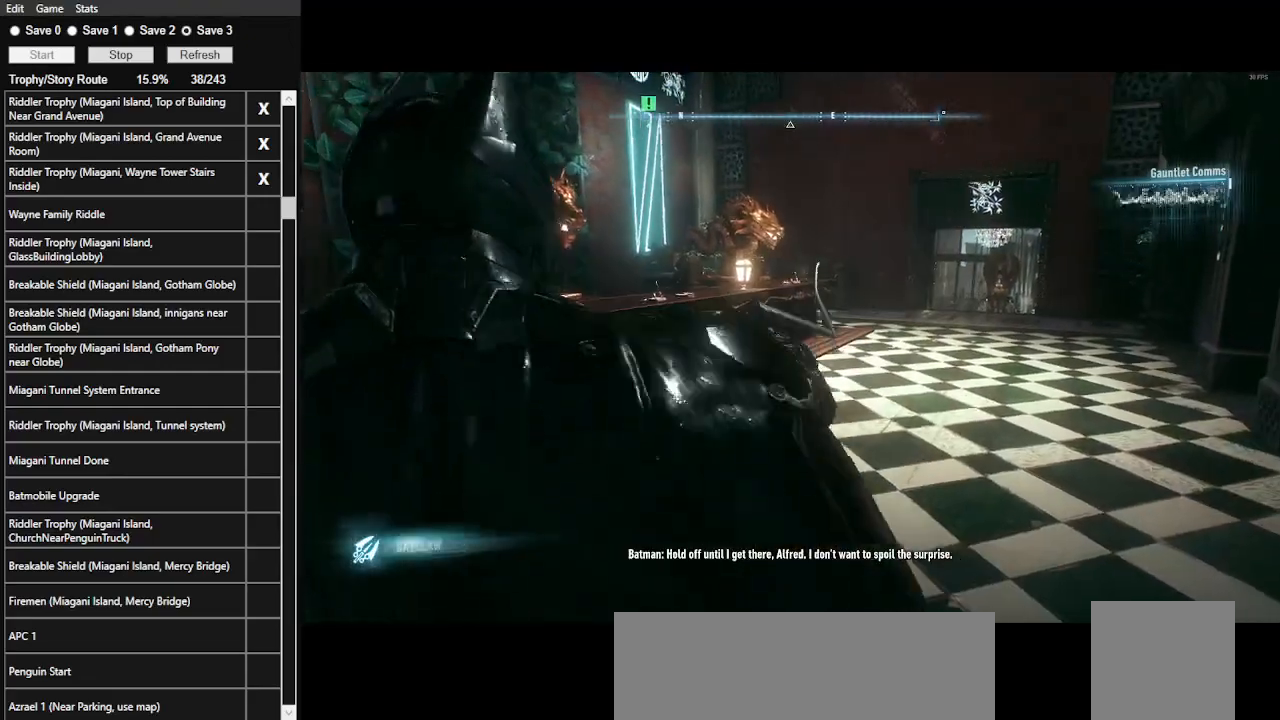
{"keys": [], "mouse": [], "events": []}
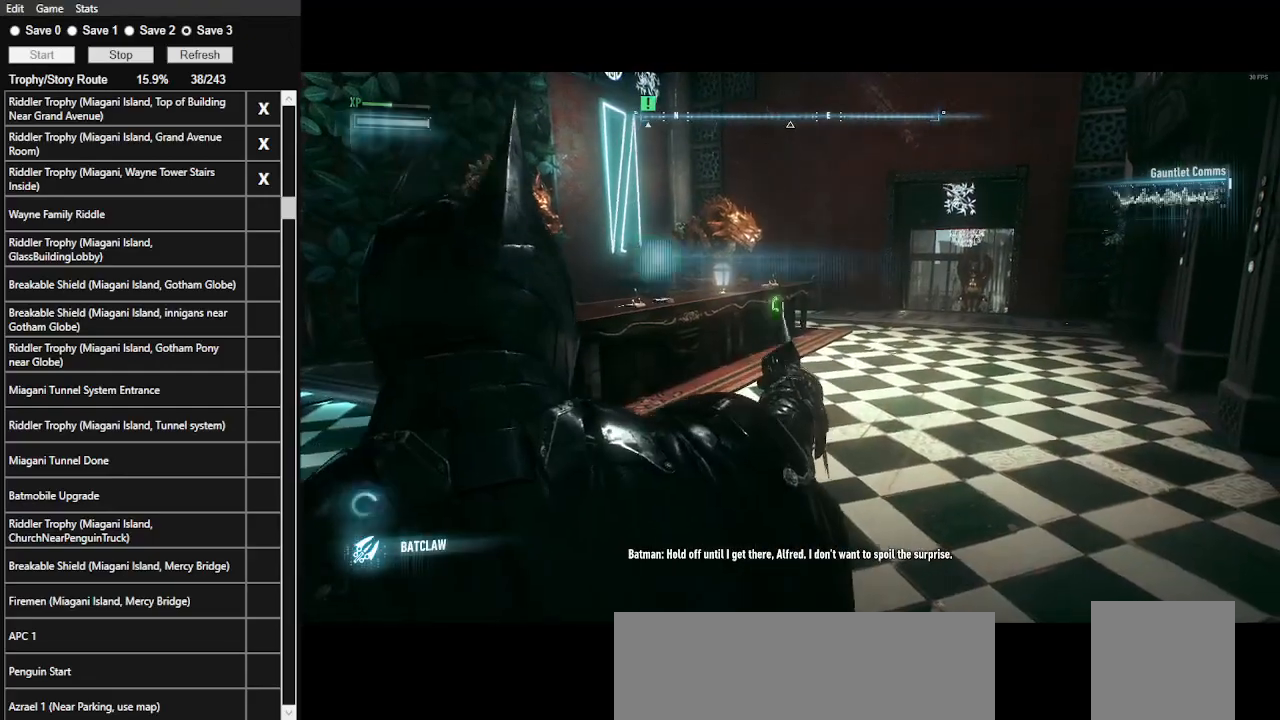
{"keys": [], "mouse": [], "events": []}
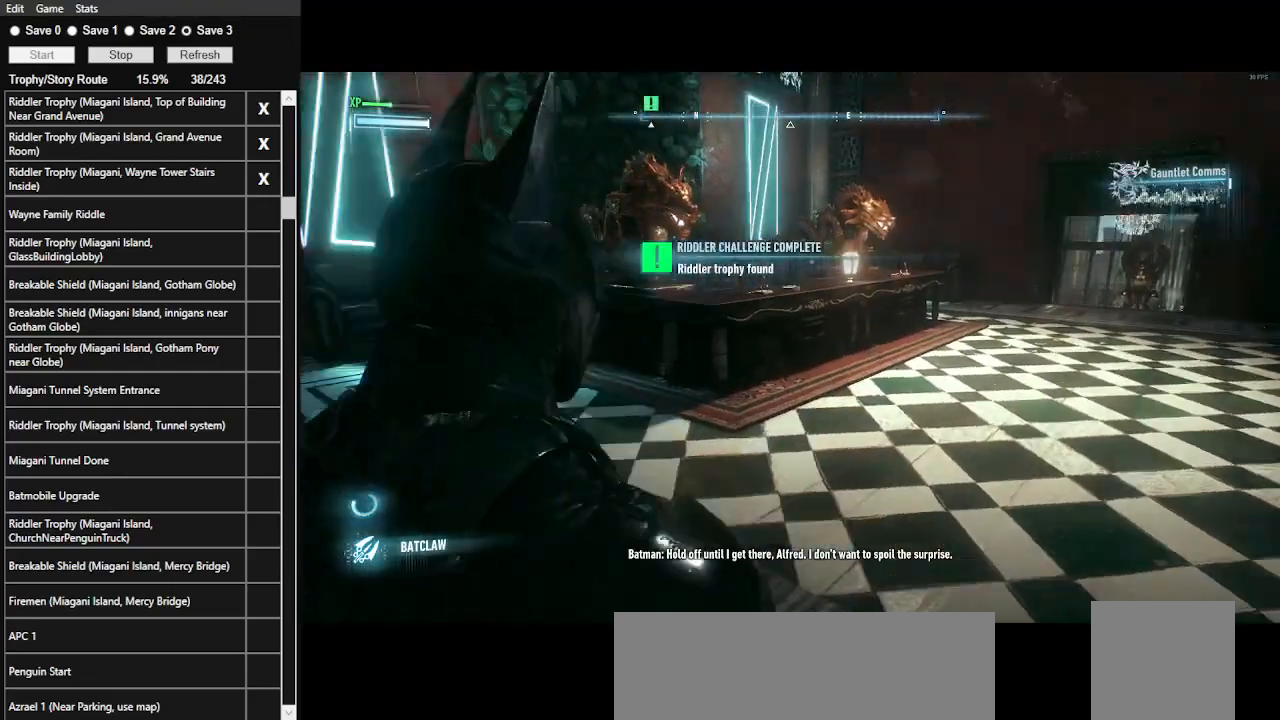
{"keys": ["space", "w"], "mouse": [], "events": [[133, "space", "down"], [133, "w", "down"]]}
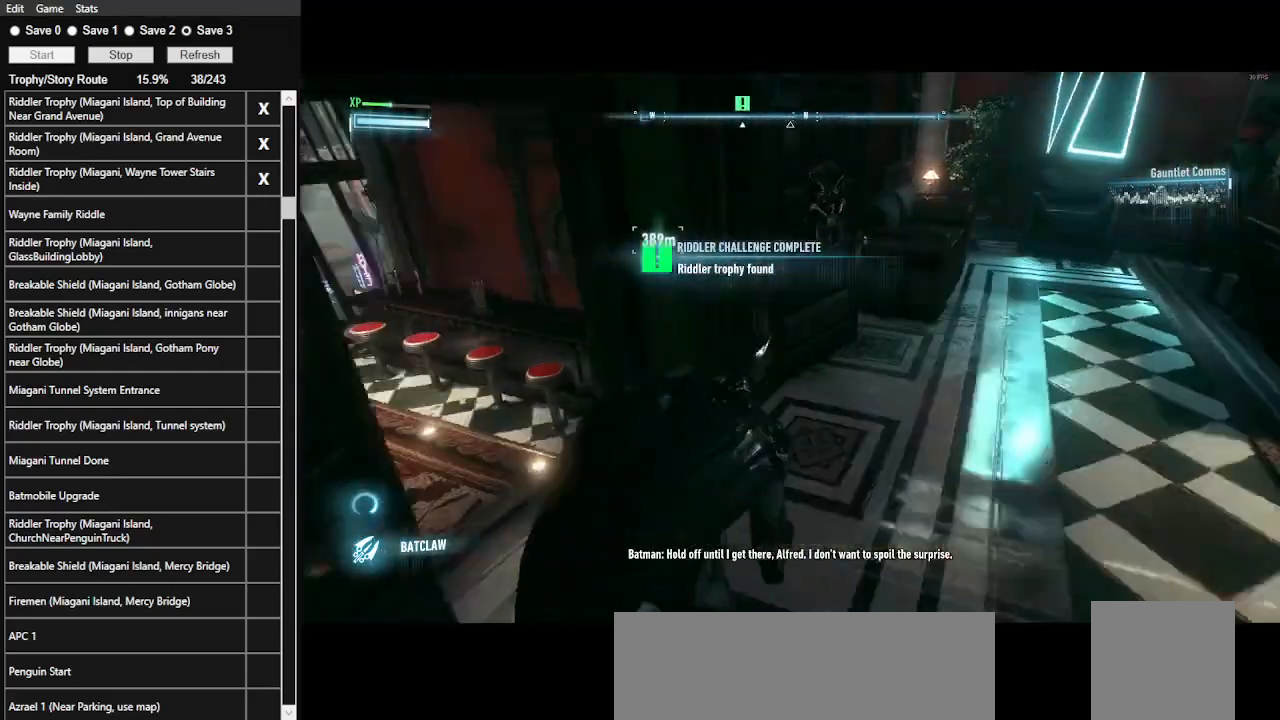
{"keys": ["a", "space", "w"], "mouse": [], "events": [[400, "a", "down"]]}
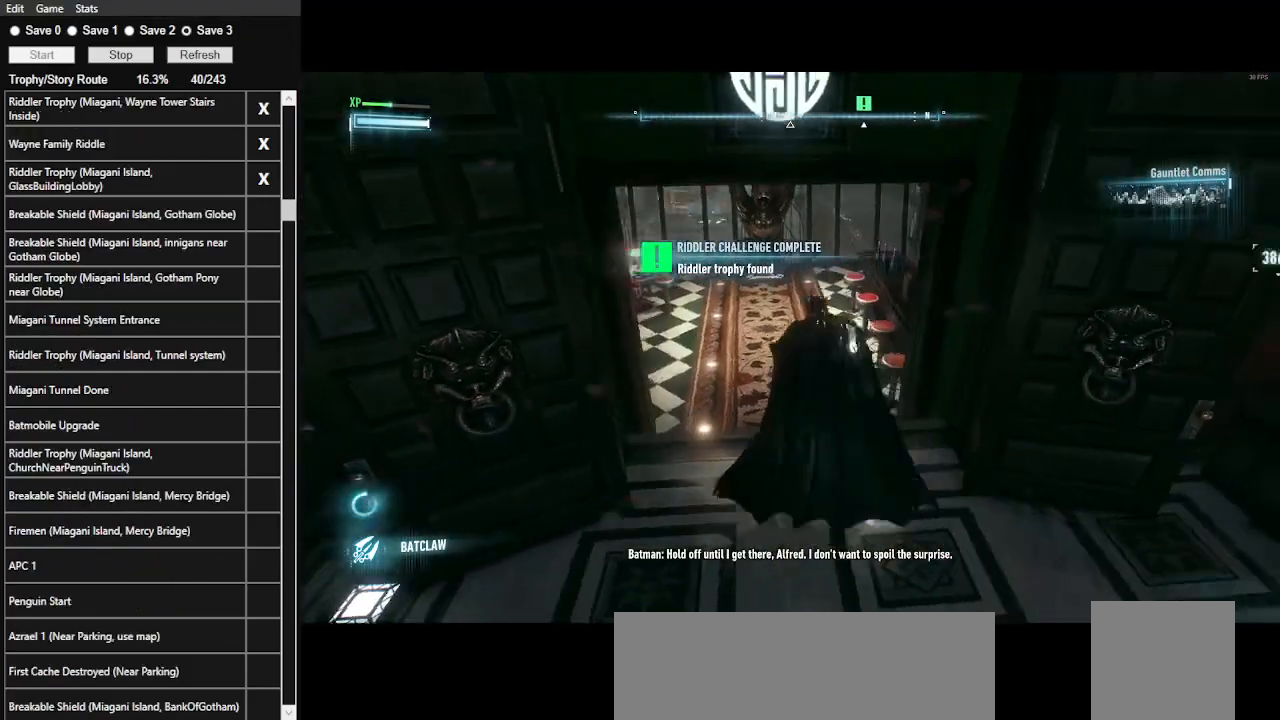
{"keys": ["space", "w"], "mouse": [], "events": [[466, "a", "up"]]}
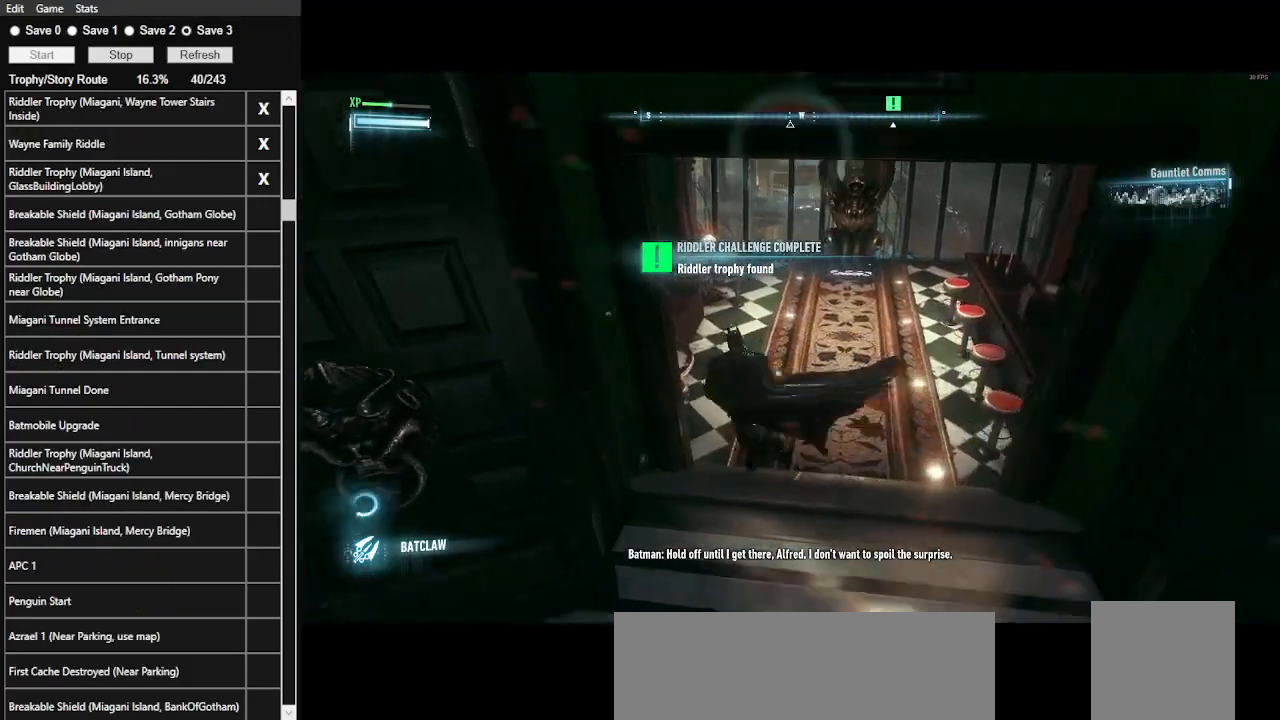
{"keys": ["space", "w"], "mouse": [], "events": []}
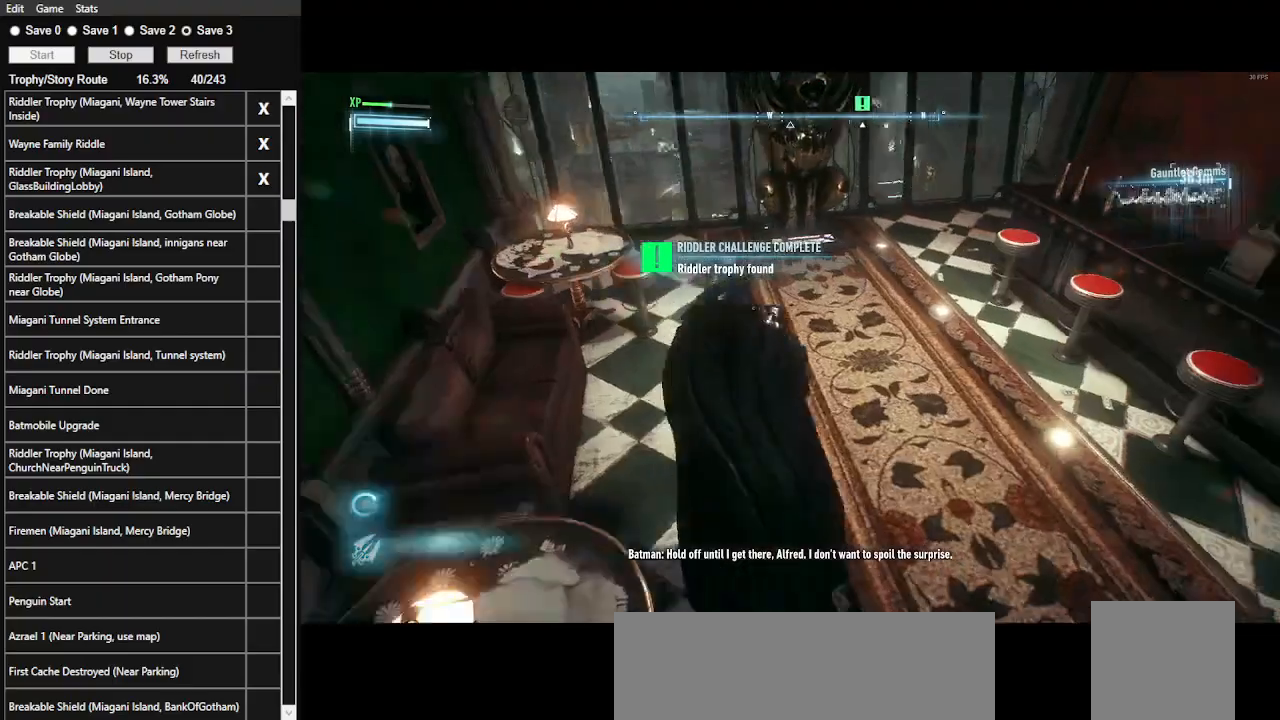
{"keys": ["space", "w"], "mouse": [], "events": []}
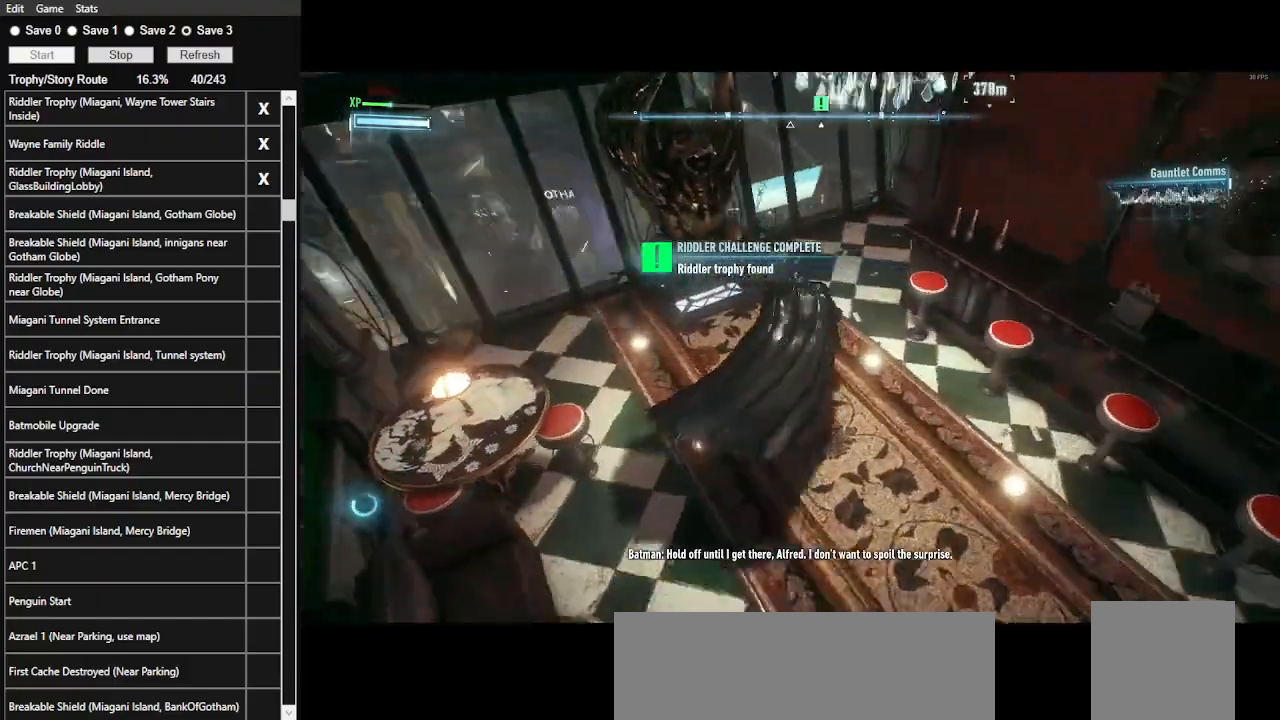
{"keys": [], "mouse": [], "events": [[33, "1", "down"], [133, "1", "up"], [233, "1", "down"], [300, "1", "up"], [366, "space", "up"], [366, "w", "up"]]}
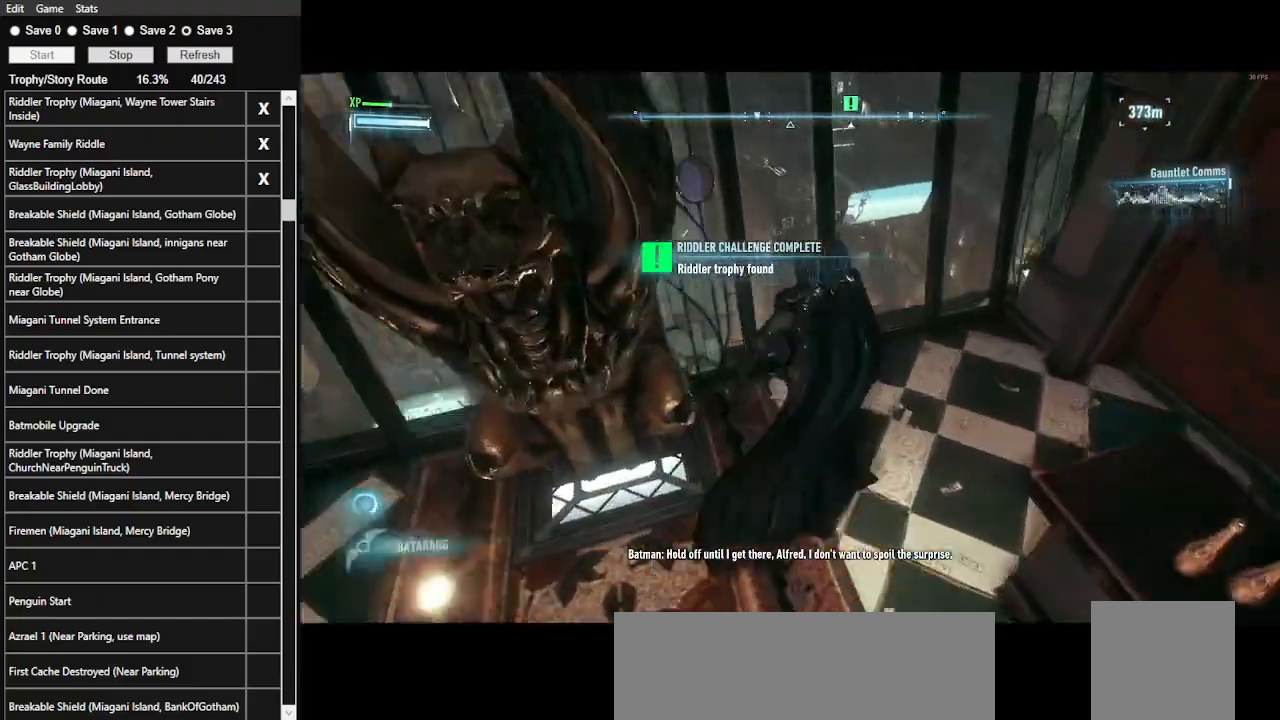
{"keys": ["ctrl_l", "s"], "mouse": [], "events": [[133, "s", "down"], [233, "ctrl_l", "down"]]}
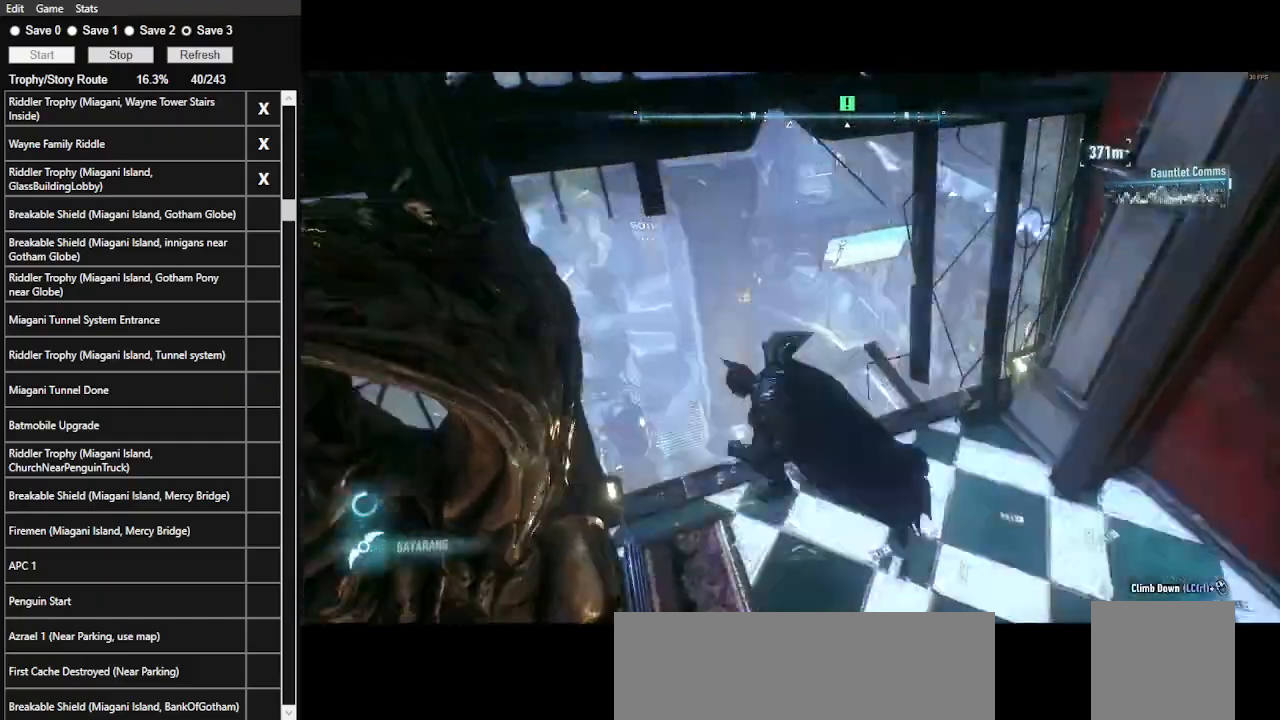
{"keys": ["ctrl_l", "s"], "mouse": [], "events": []}
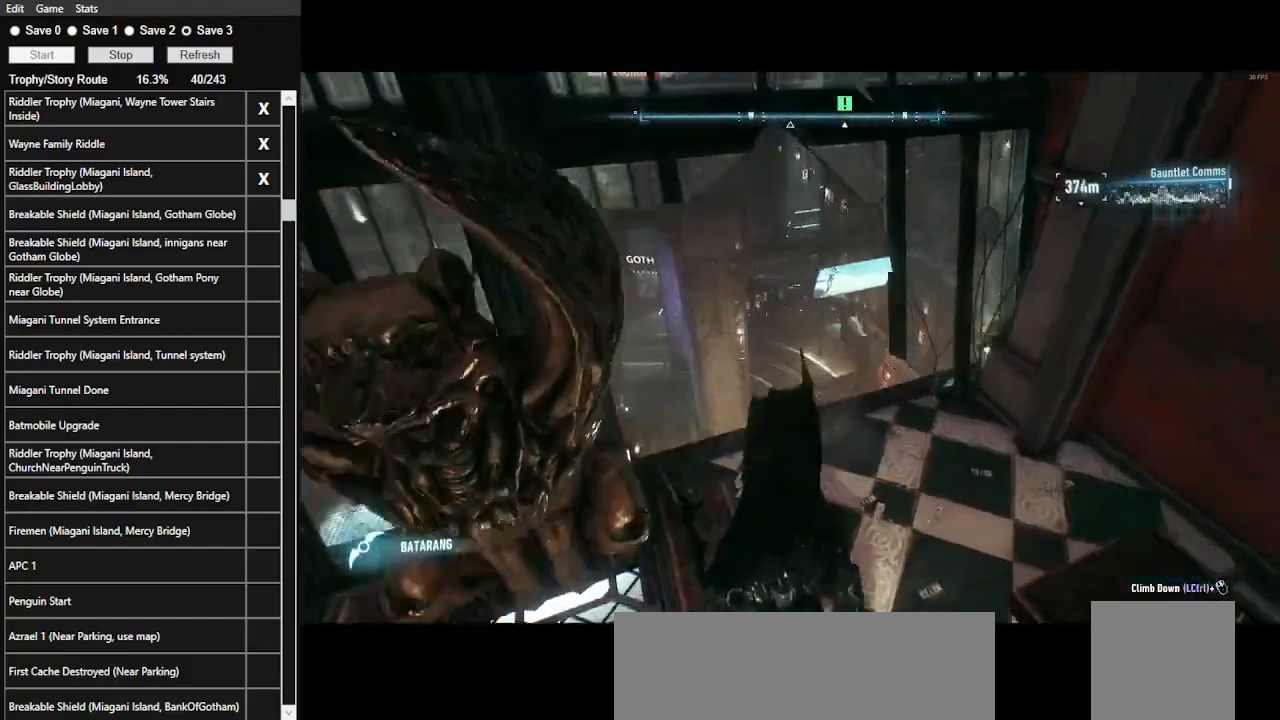
{"keys": ["ctrl_l", "s"], "mouse": [], "events": []}
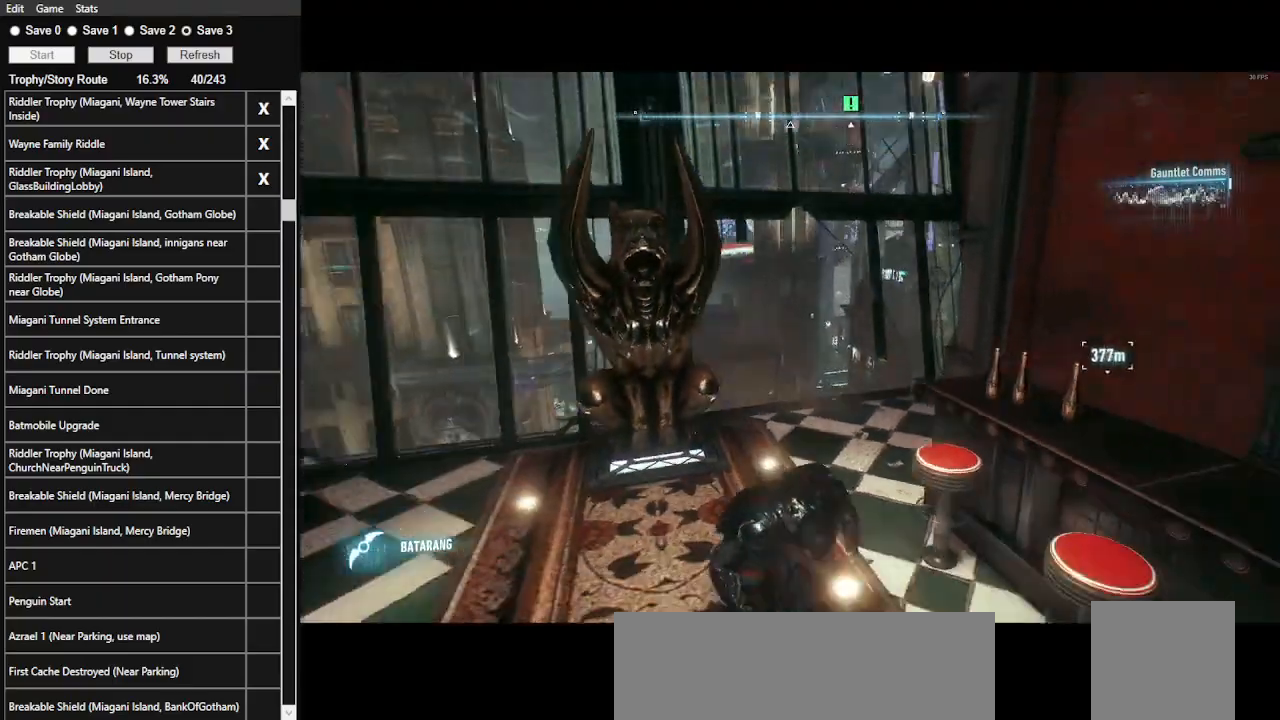
{"keys": ["ctrl_l", "s"], "mouse": [], "events": []}
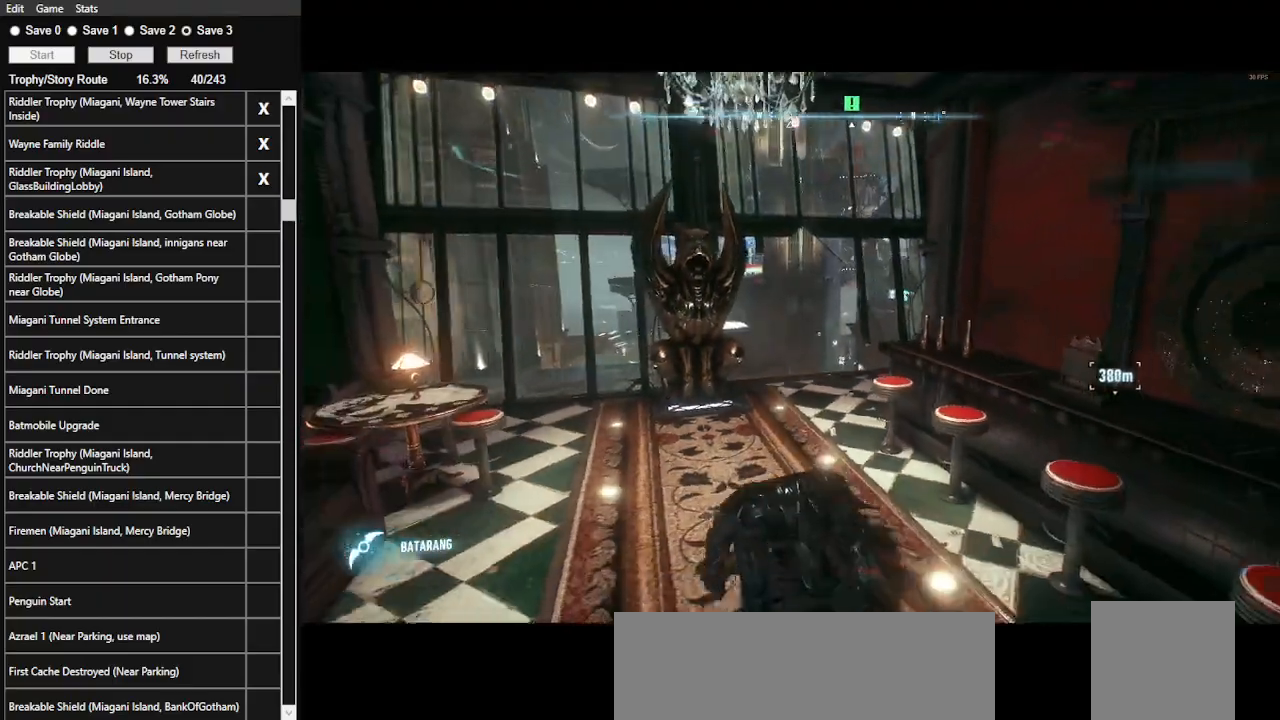
{"keys": ["space", "w"], "mouse": [], "events": [[166, "ctrl_l", "up"], [166, "s", "up"], [300, "space", "down"], [333, "w", "down"]]}
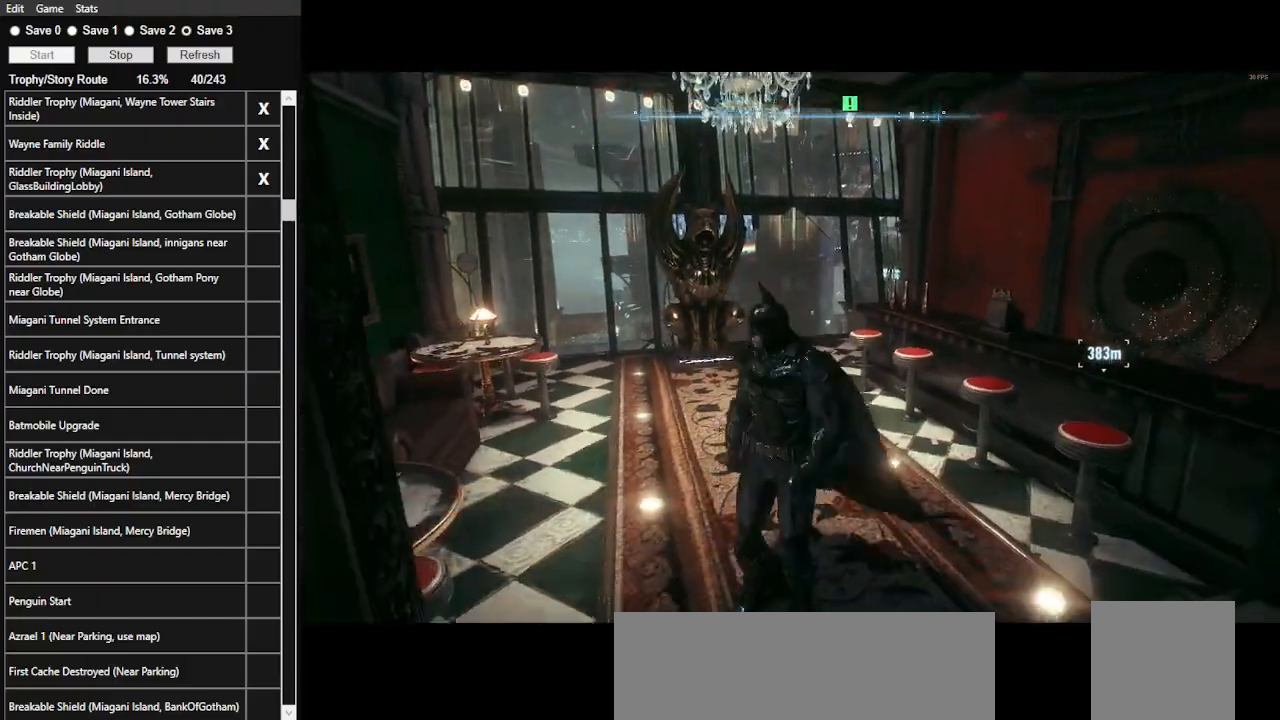
{"keys": ["space", "w"], "mouse": [], "events": []}
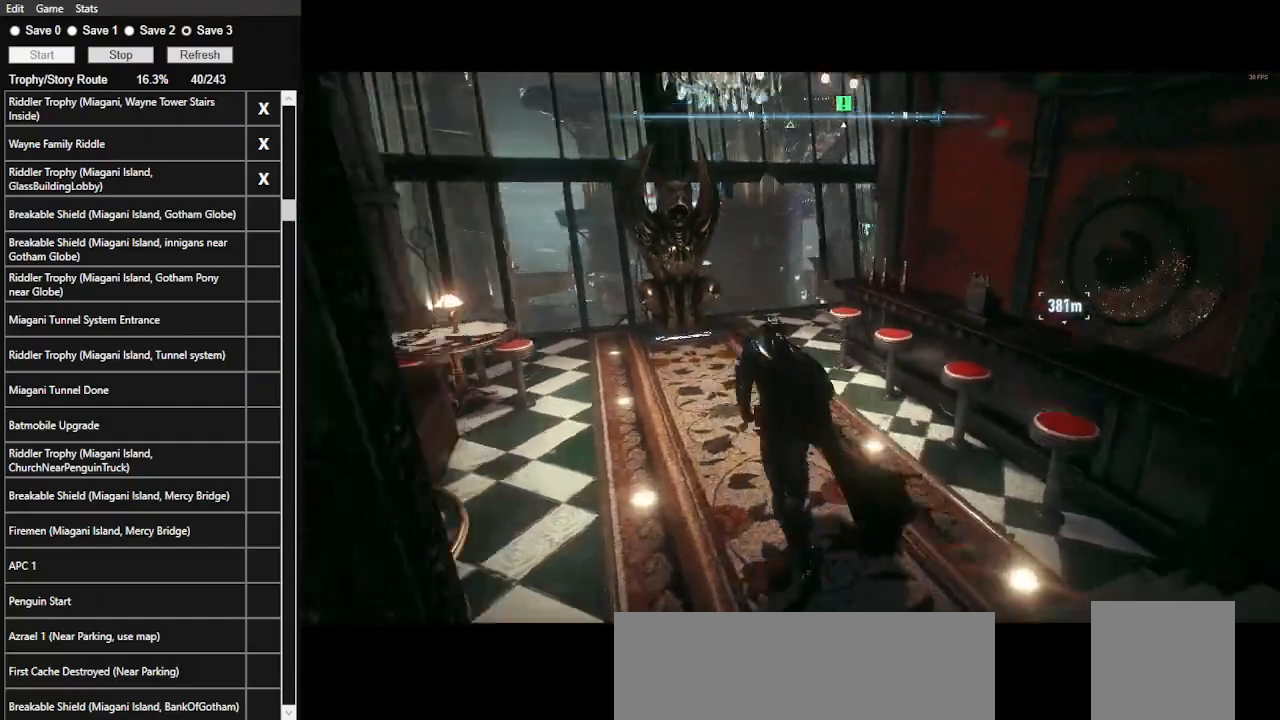
{"keys": ["space", "w"], "mouse": [], "events": []}
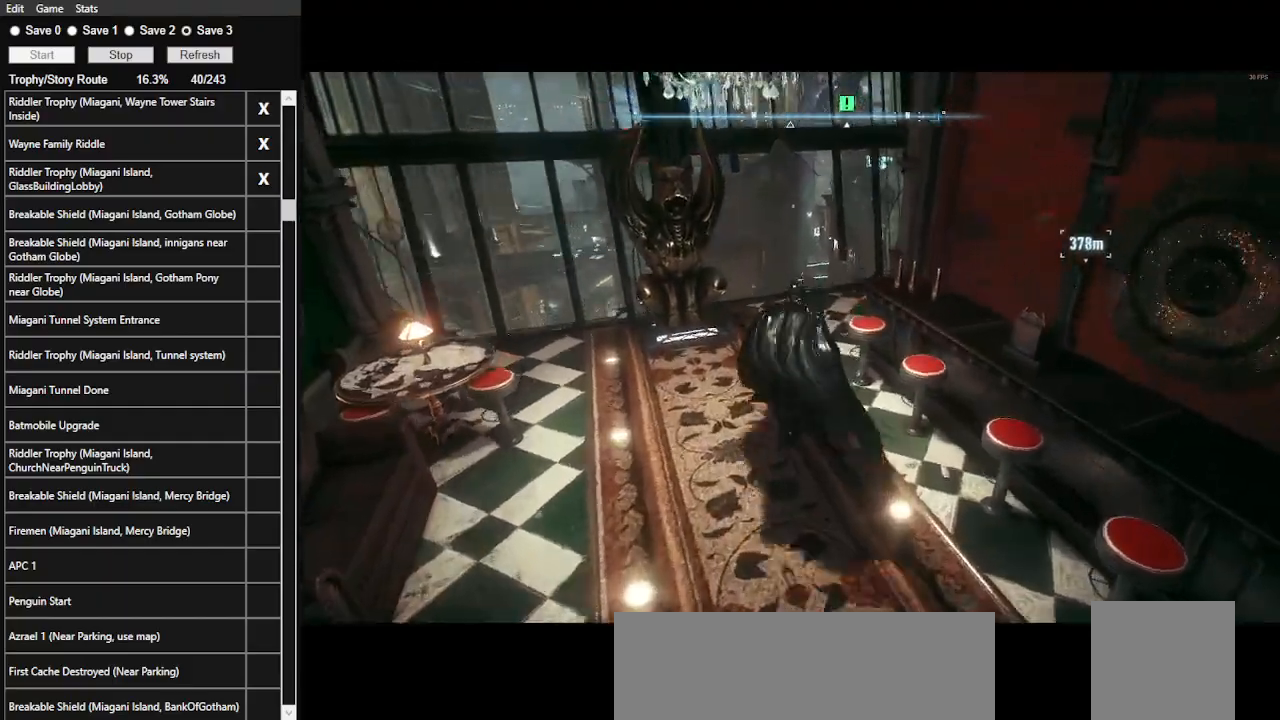
{"keys": ["space", "w"], "mouse": [], "events": []}
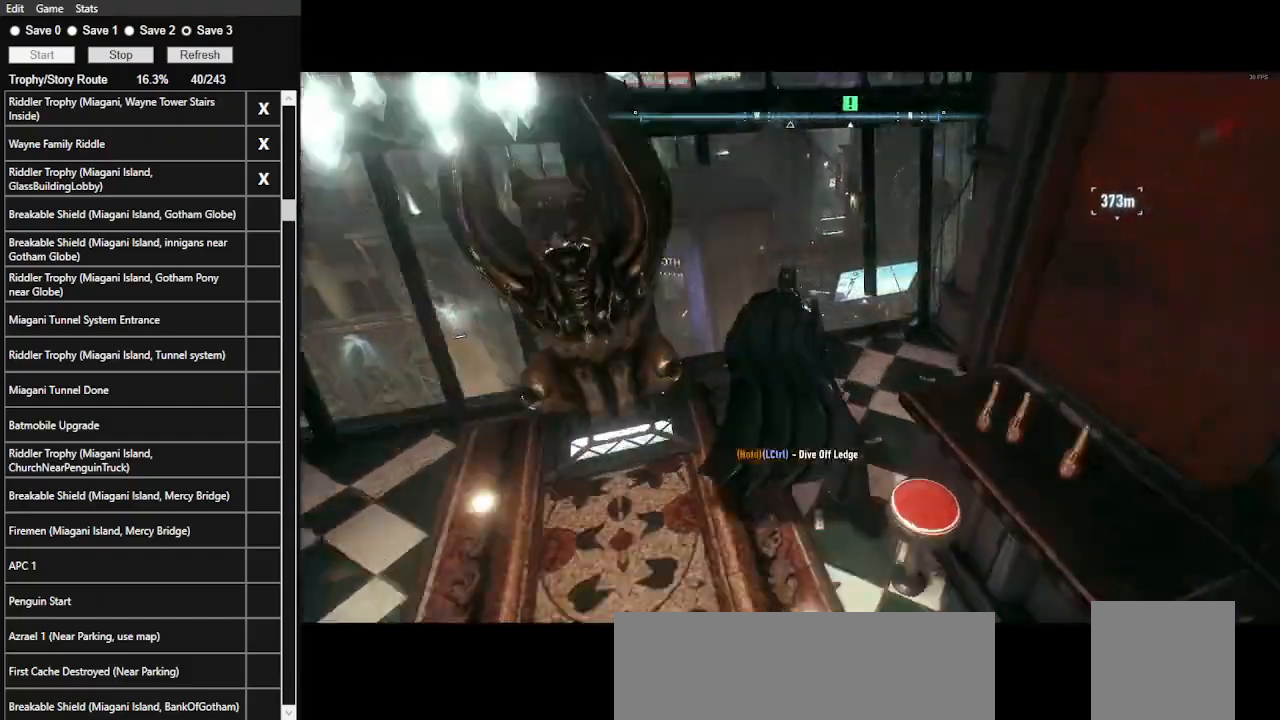
{"keys": ["space", "w"], "mouse": [], "events": []}
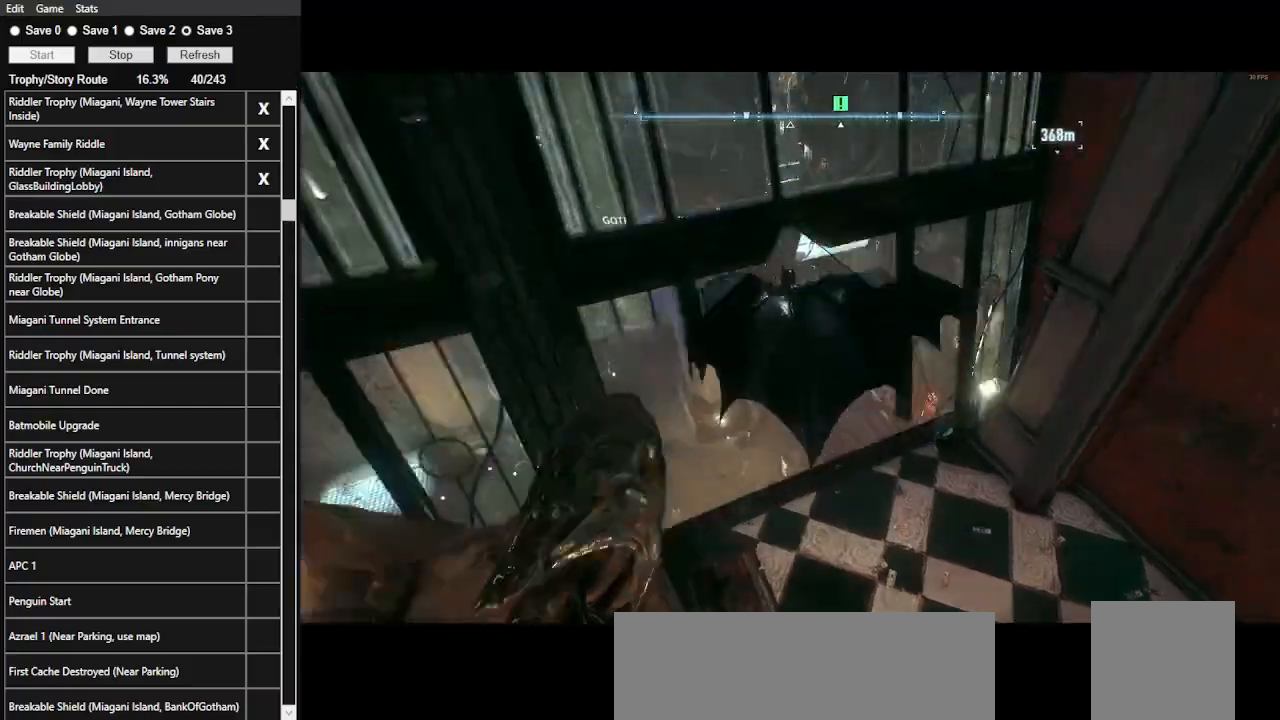
{"keys": ["e", "space", "w"], "mouse": [], "events": [[100, "e", "down"], [200, "e", "up"], [266, "e", "down"], [366, "e", "up"], [466, "e", "down"]]}
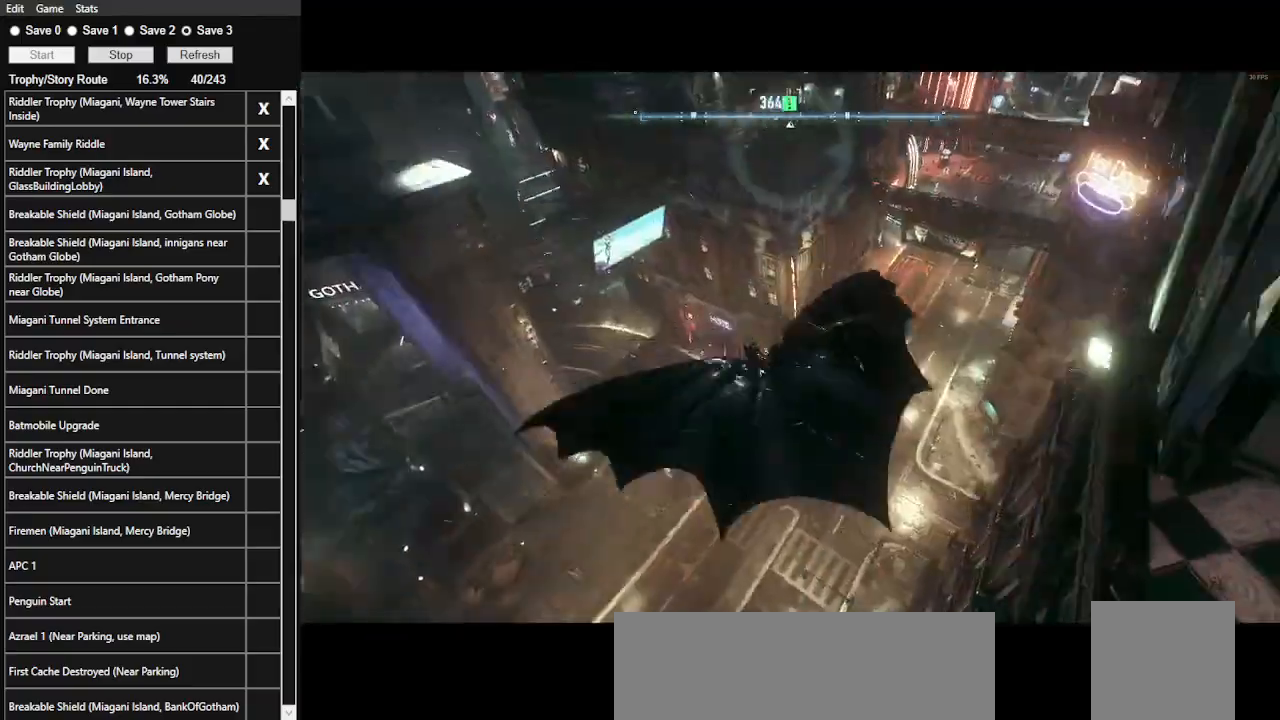
{"keys": ["e", "space", "w"], "mouse": [], "events": [[66, "e", "up"], [166, "e", "down"], [266, "e", "up"], [300, "e", "down"], [400, "e", "up"], [466, "e", "down"]]}
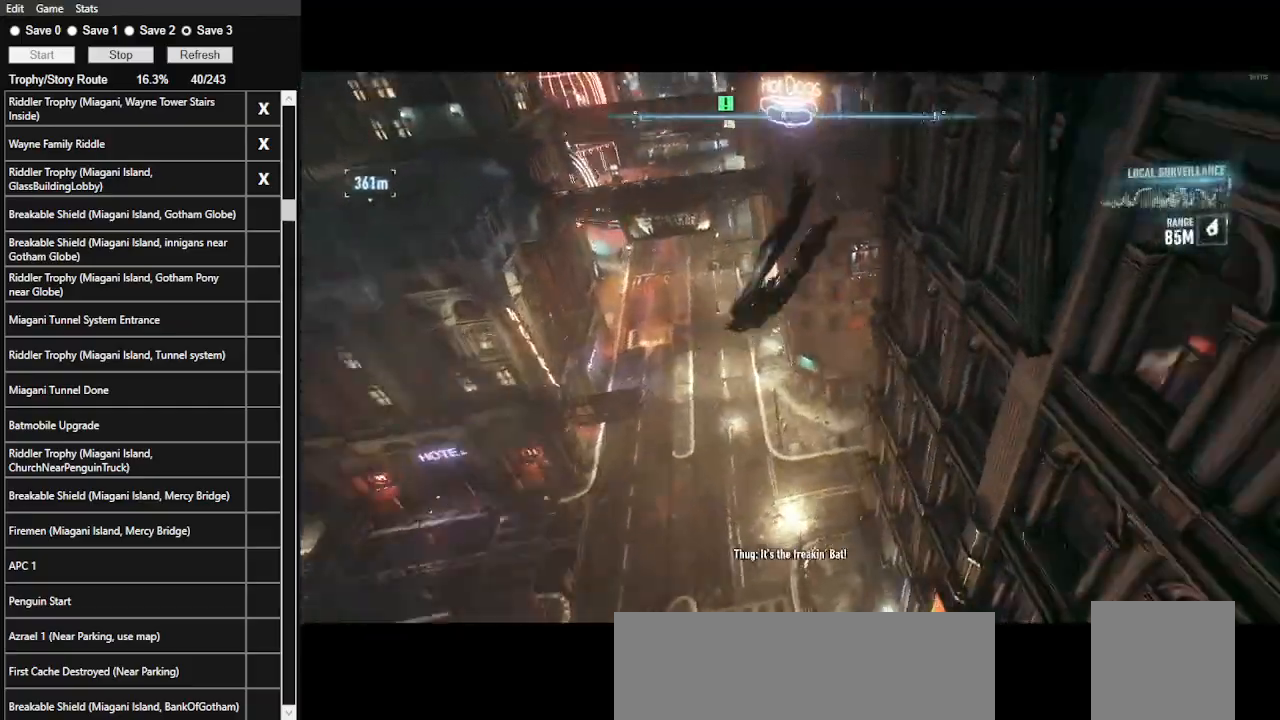
{"keys": ["e", "space", "w"], "mouse": [], "events": [[66, "e", "up"], [166, "e", "down"], [266, "e", "up"], [366, "e", "down"], [466, "e", "up"], [500, "e", "down"]]}
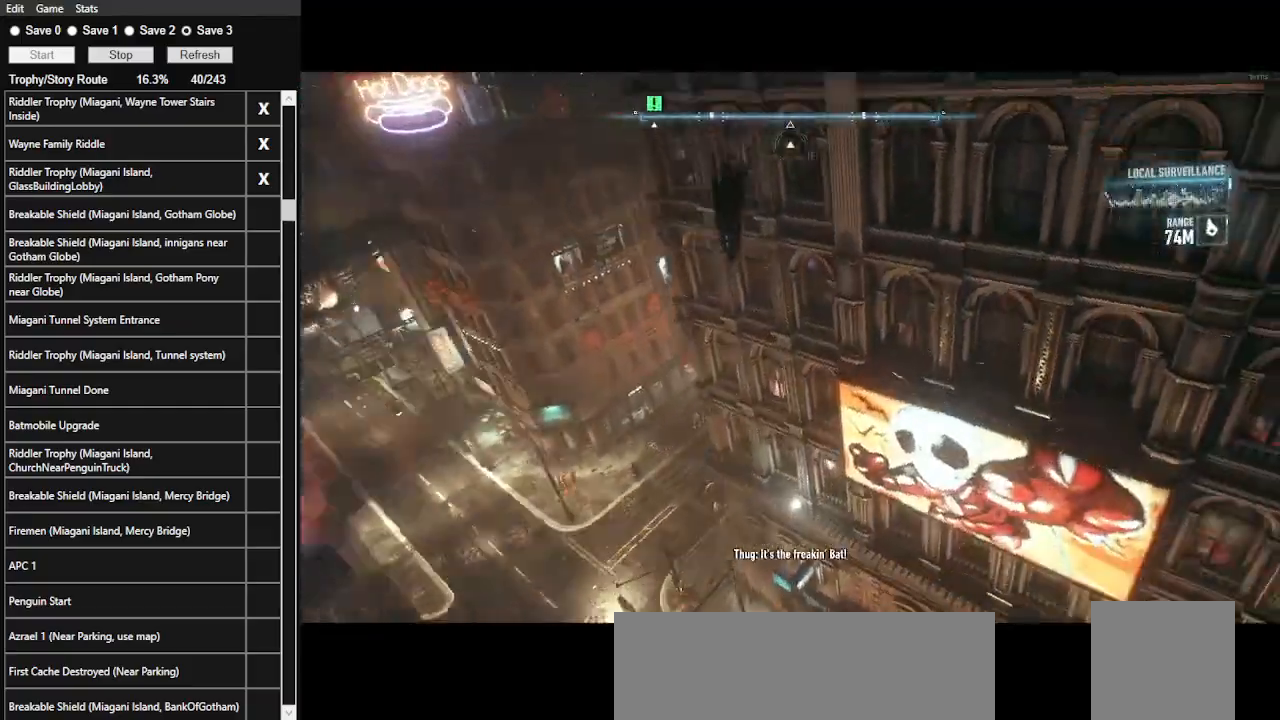
{"keys": ["space", "w"], "mouse": [], "events": [[133, "e", "up"], [233, "e", "down"], [333, "e", "up"], [366, "e", "down"], [466, "e", "up"]]}
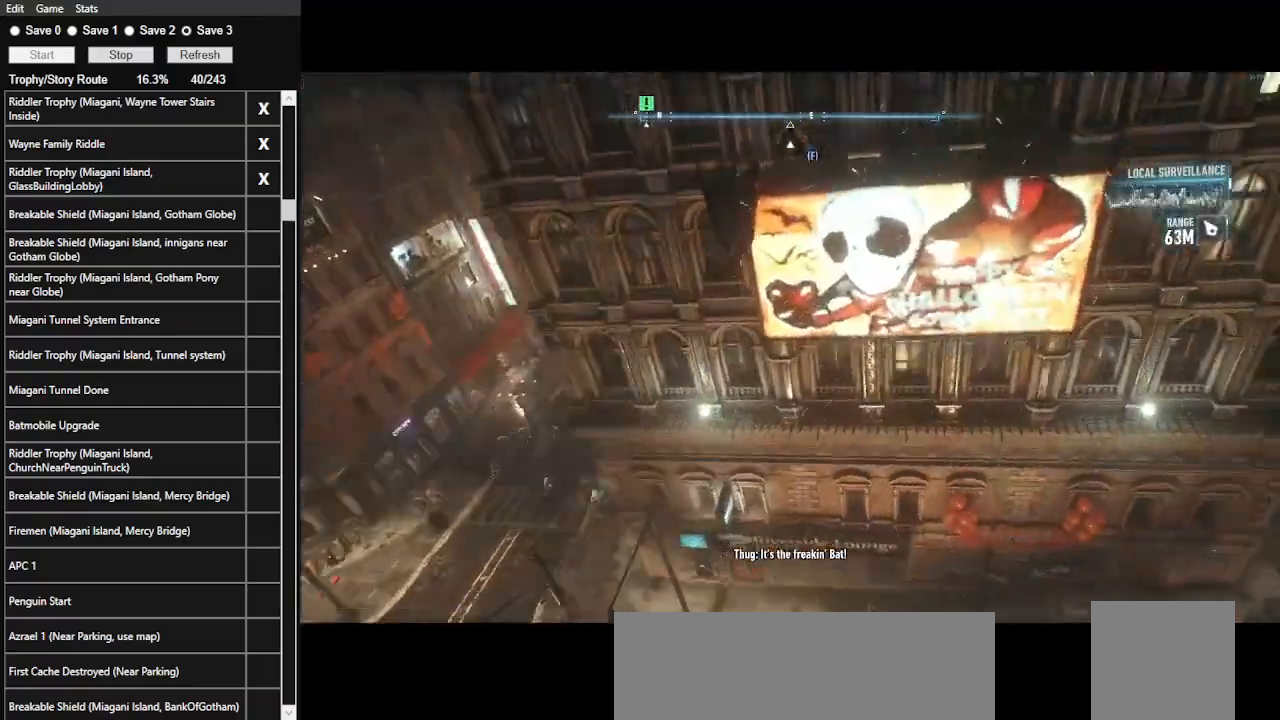
{"keys": ["space", "w"], "mouse": [], "events": [[66, "e", "down"], [200, "e", "up"], [300, "e", "down"], [400, "e", "up"]]}
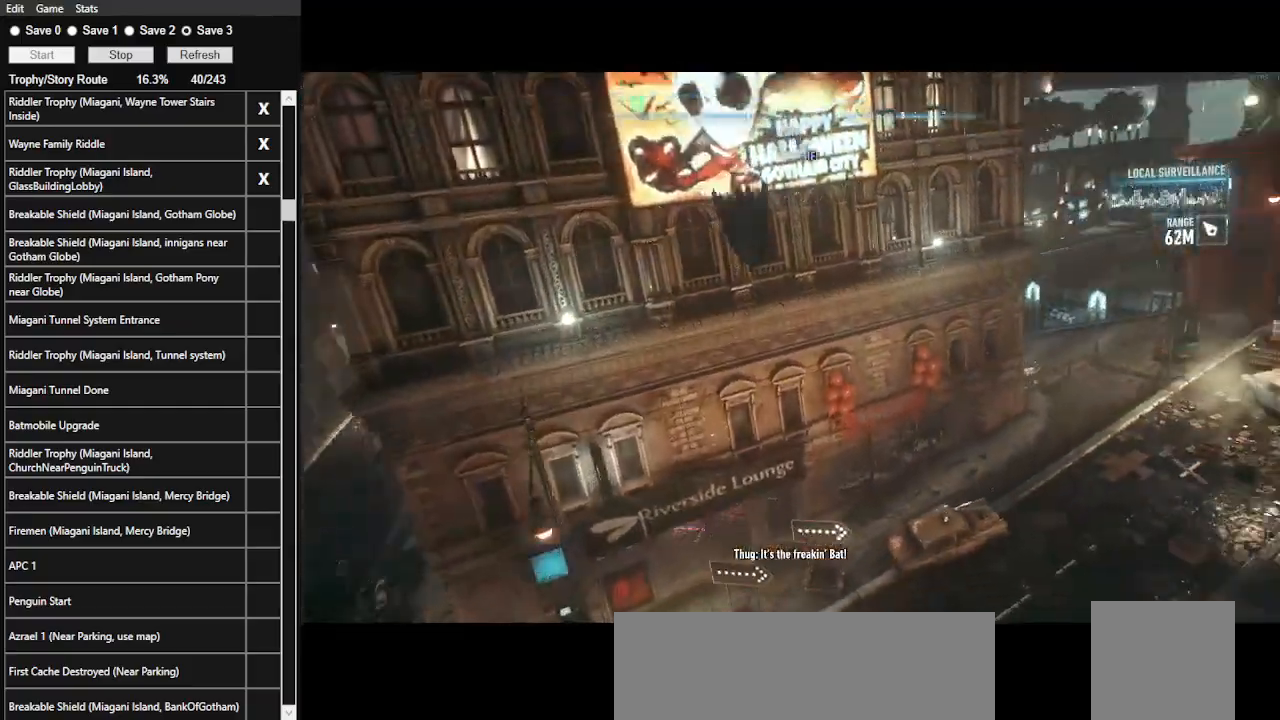
{"keys": ["space", "w"], "mouse": [], "events": []}
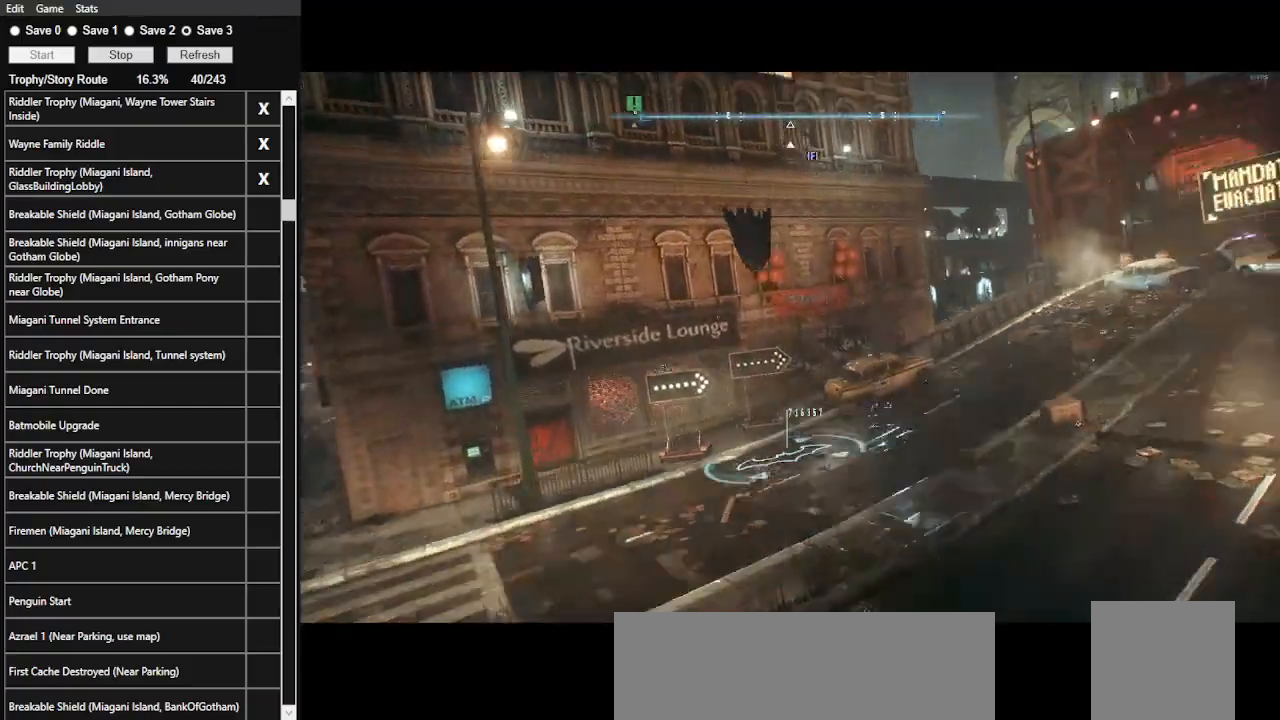
{"keys": ["space", "w"], "mouse": [], "events": []}
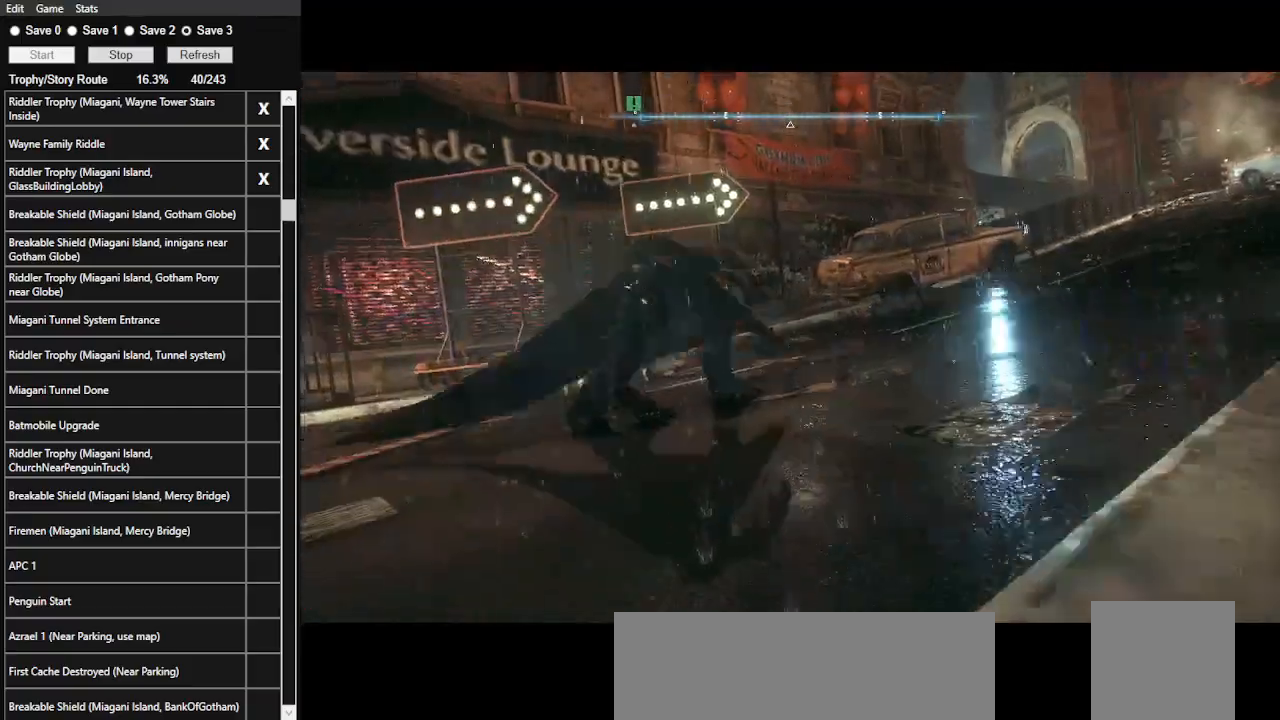
{"keys": ["space", "w"], "mouse": [], "events": []}
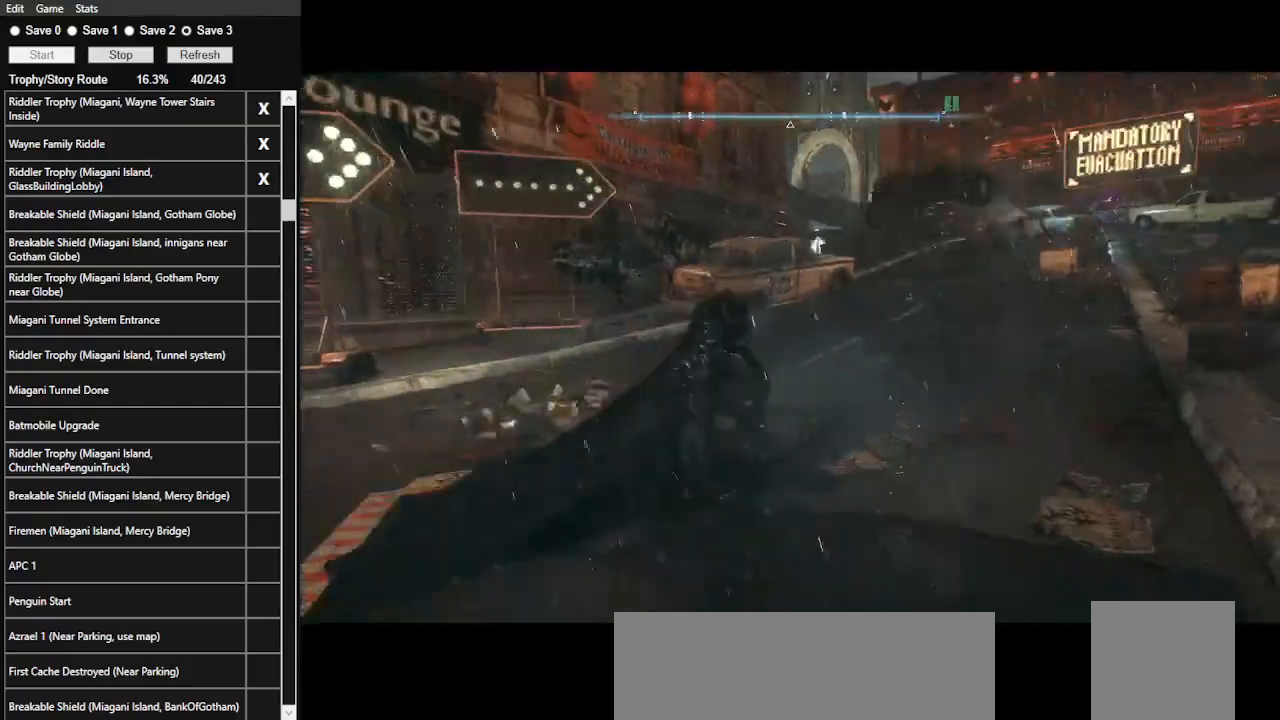
{"keys": ["space", "w"], "mouse": [], "events": []}
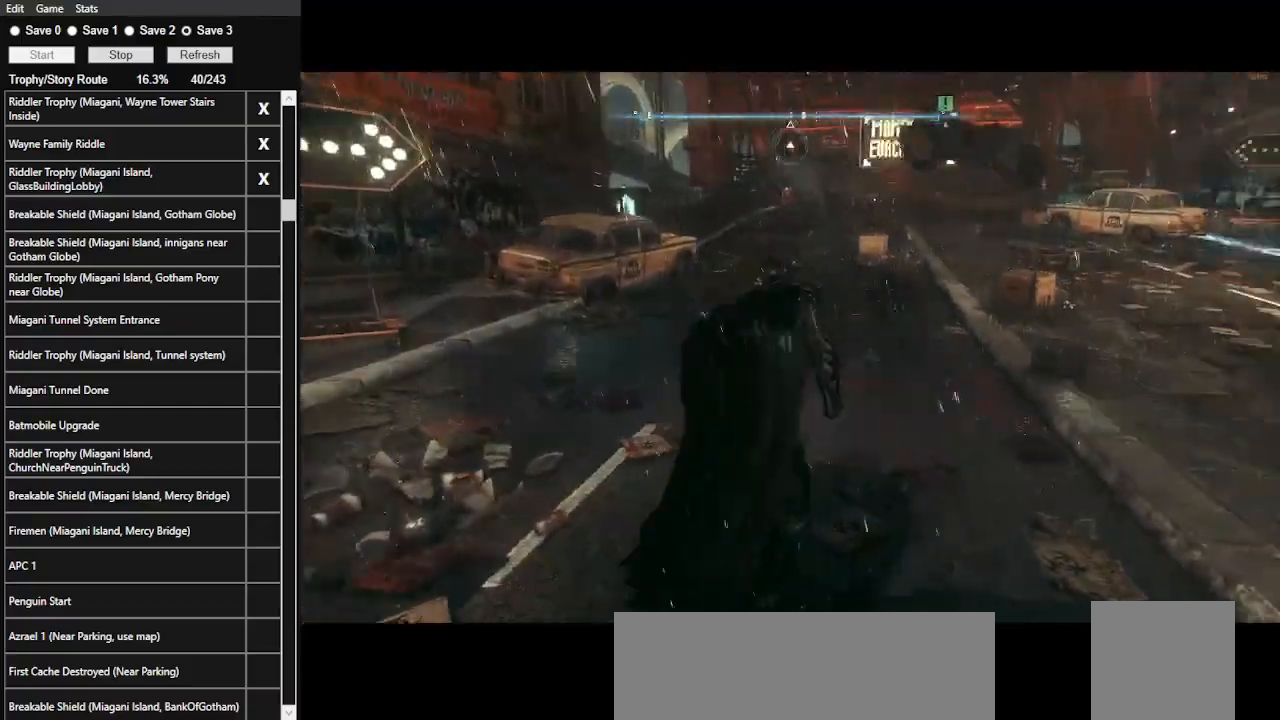
{"keys": ["space", "w"], "mouse": [], "events": [[400, "e", "down"], [500, "e", "up"]]}